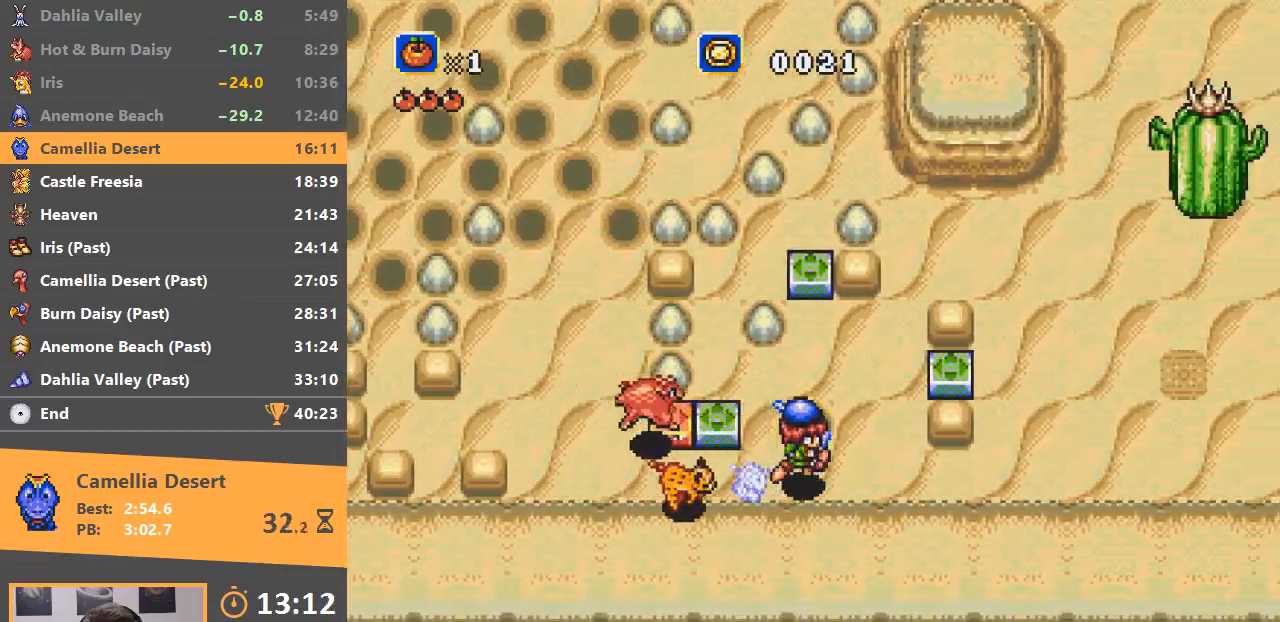
Gameplay with a controller; each line is a JSON object with the inputs held at the frame after it. "events" lists button and stick changes between this image and that frame as [ms after this image, input, new state], when the widget could be followed in between. Not read: DPAD_DOWN DPAD_LEFT DPAD_RIGHT DPAD_UP L3 R3.
{"buttons": [], "events": []}
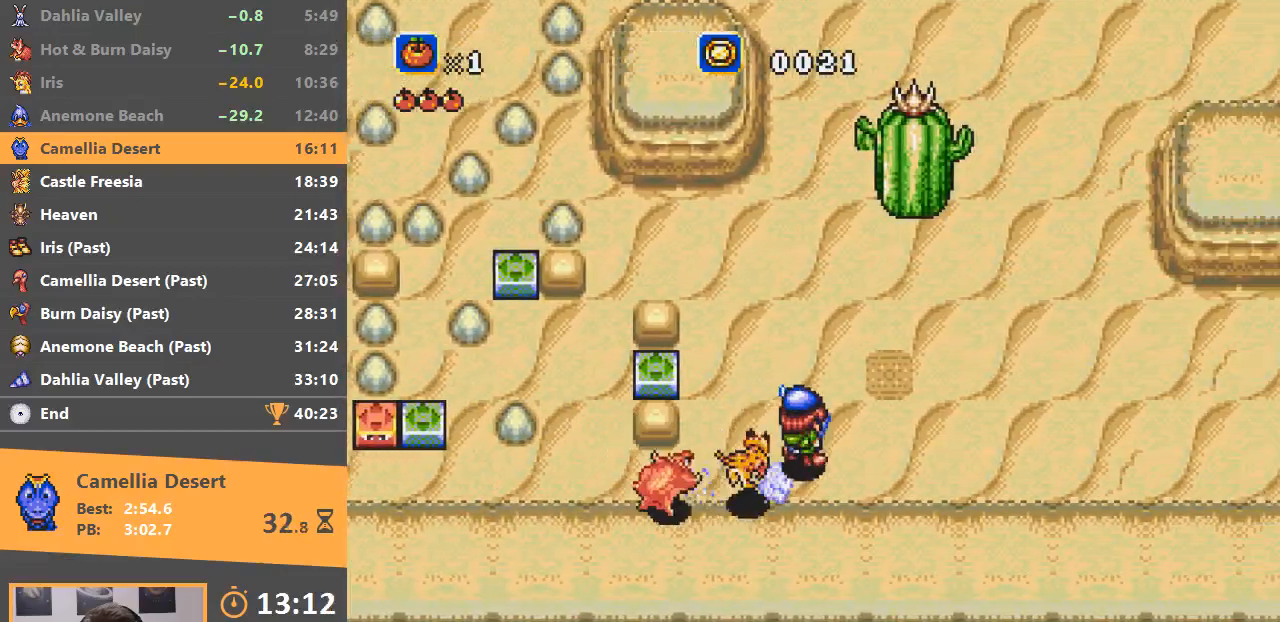
{"buttons": [], "events": []}
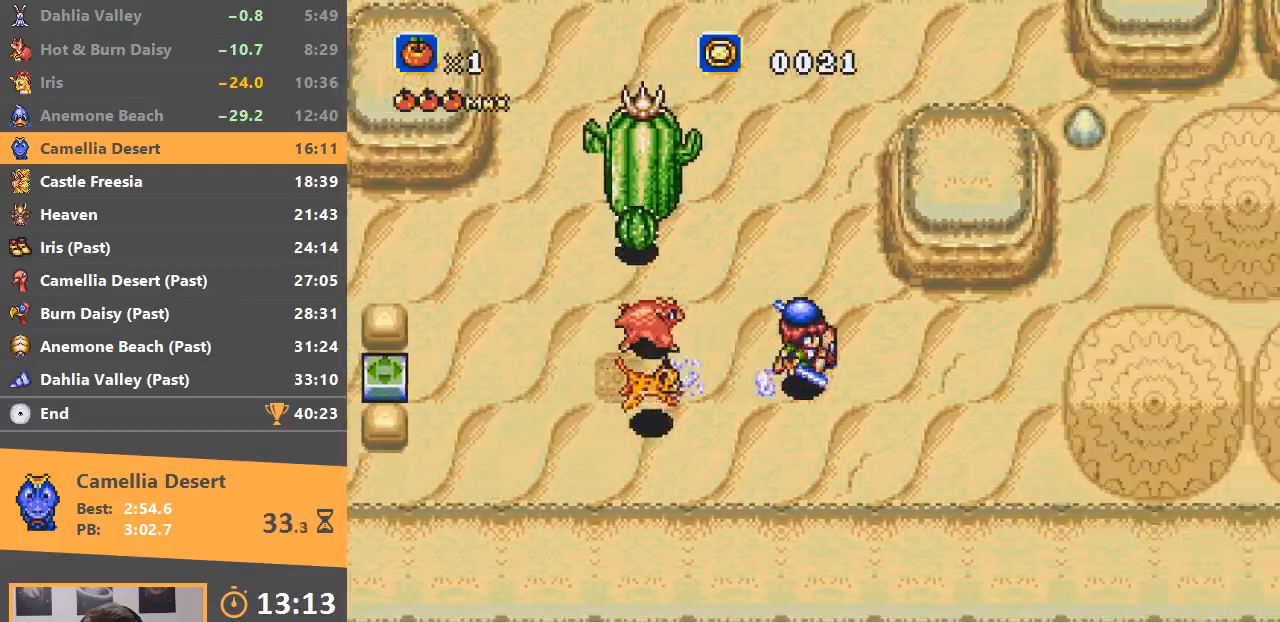
{"buttons": ["B"], "events": [[317, "B", "down"]]}
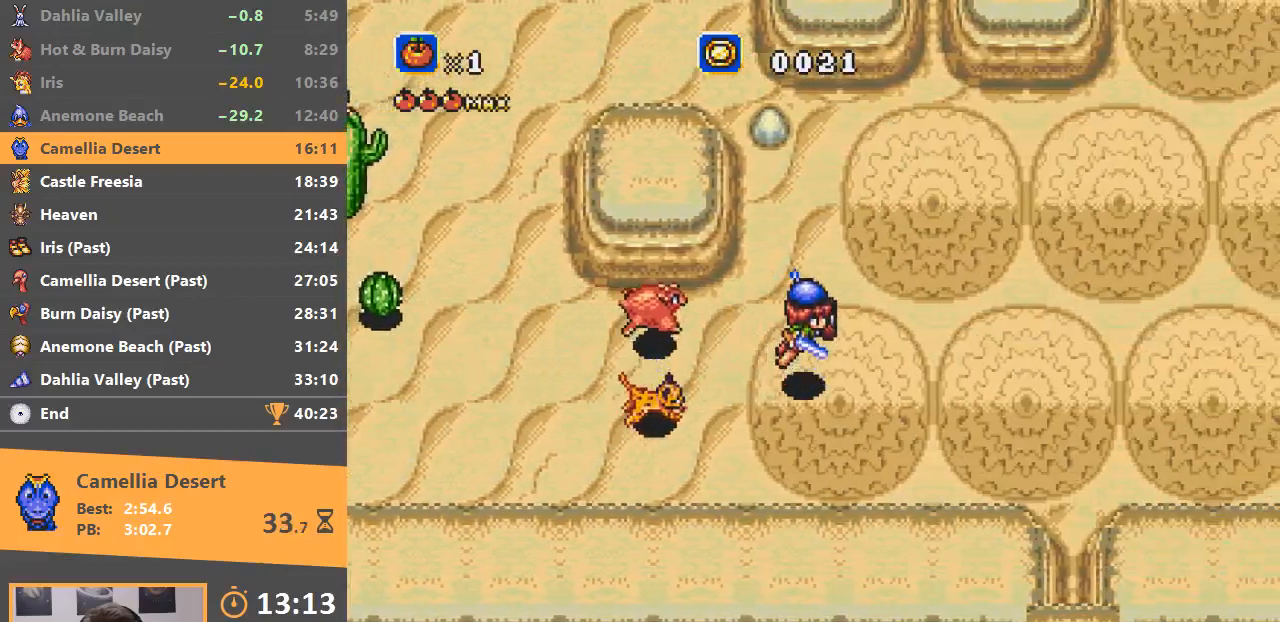
{"buttons": [], "events": [[200, "B", "up"]]}